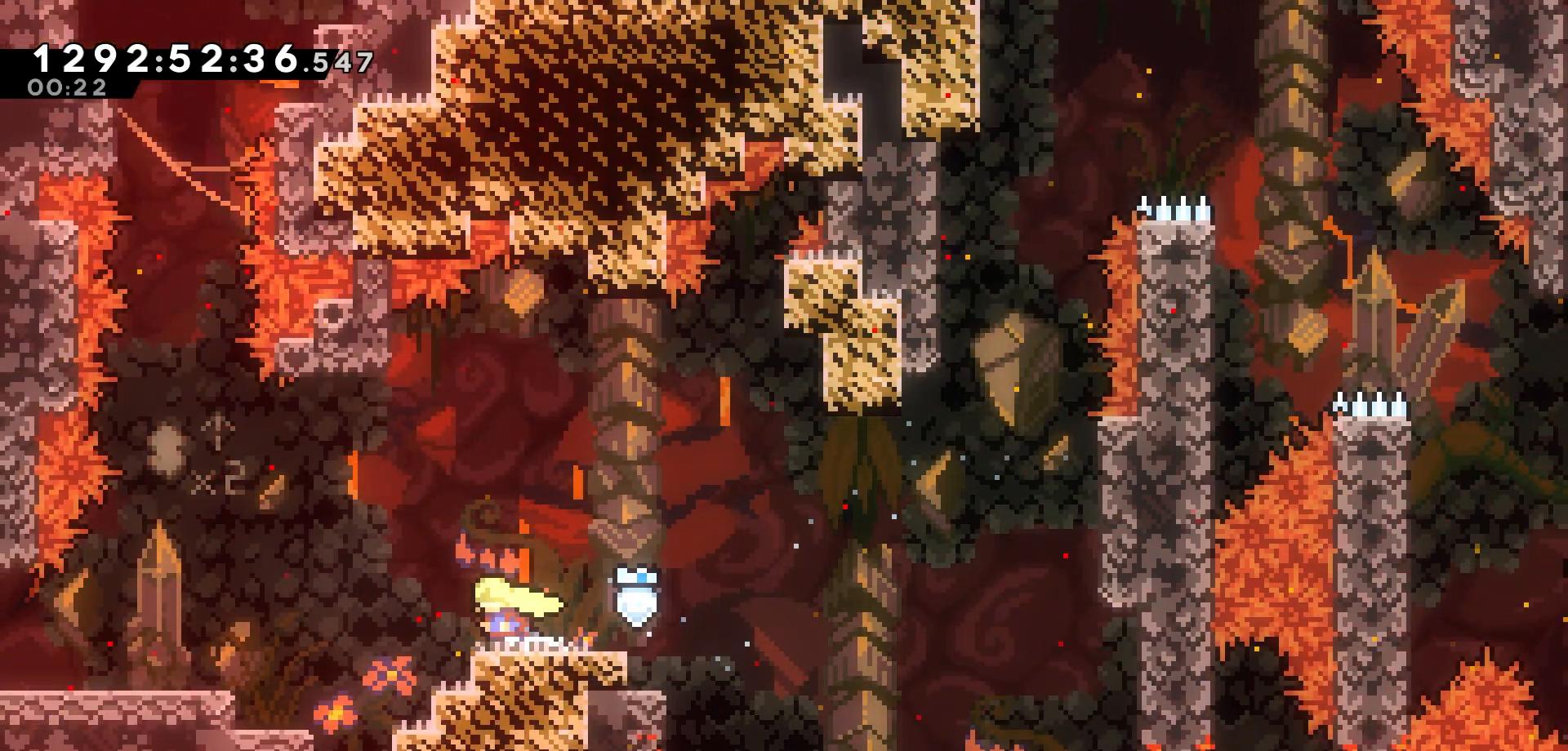
Gameplay with keyboard; each line is a JSON object with the keys held at the frame after it. "events" lists presses ("down") and releases ("up") of "dash", "demo", "down", "grab", "jump", "jump2", "left", "pause", "right", "talk" and "up" between this image and that frame as [ms after this image, input, new state], when the widget could be followed in between. No other keys are recorded. Mouse input is not recorded. Key names are as the overlay labels them; some are game actions (e.g. jump) rather than physical keys.
{"keys": ["jump", "left"], "events": []}
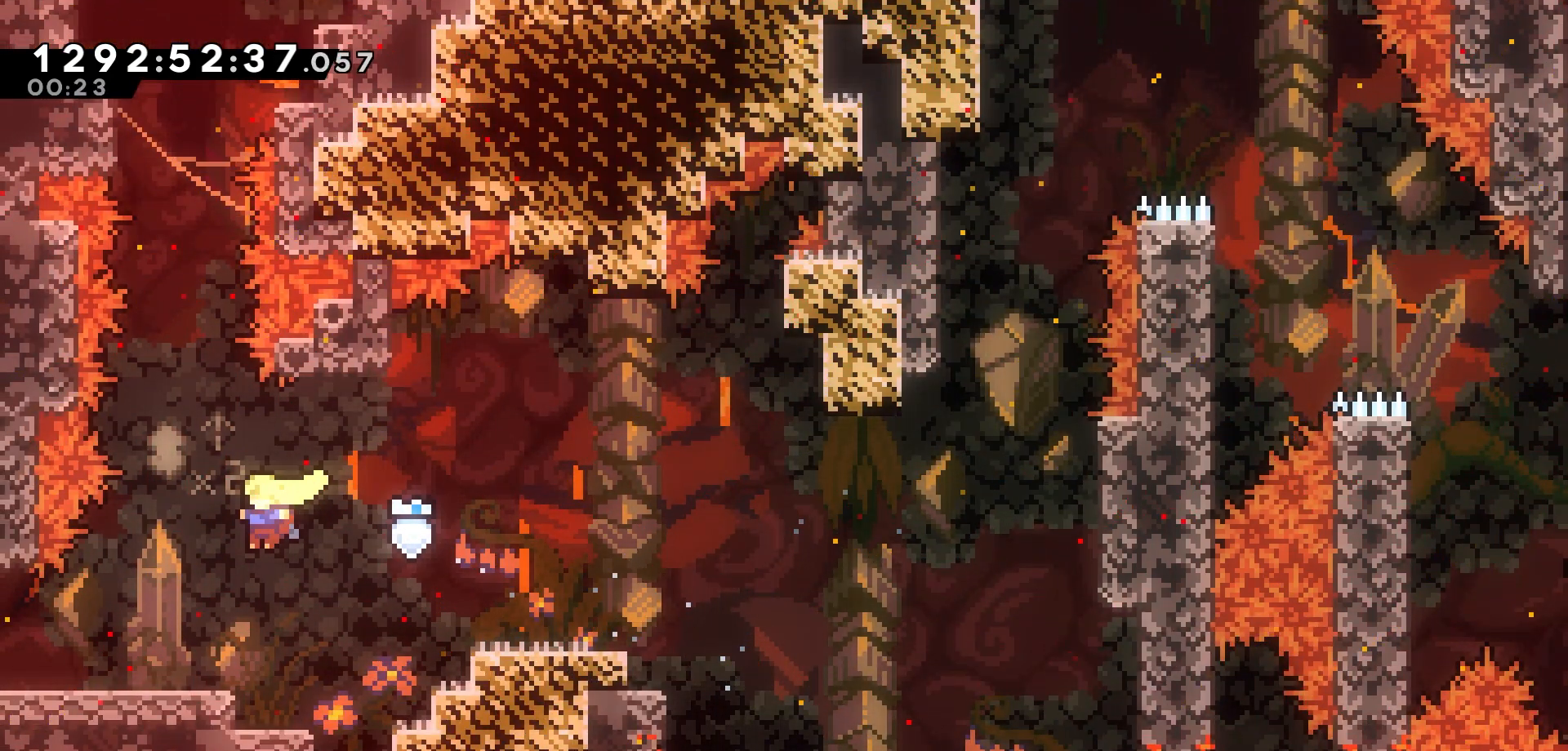
{"keys": ["up"], "events": [[33, "jump", "up"], [183, "left", "up"], [250, "jump", "down"], [450, "up", "down"], [500, "jump", "up"]]}
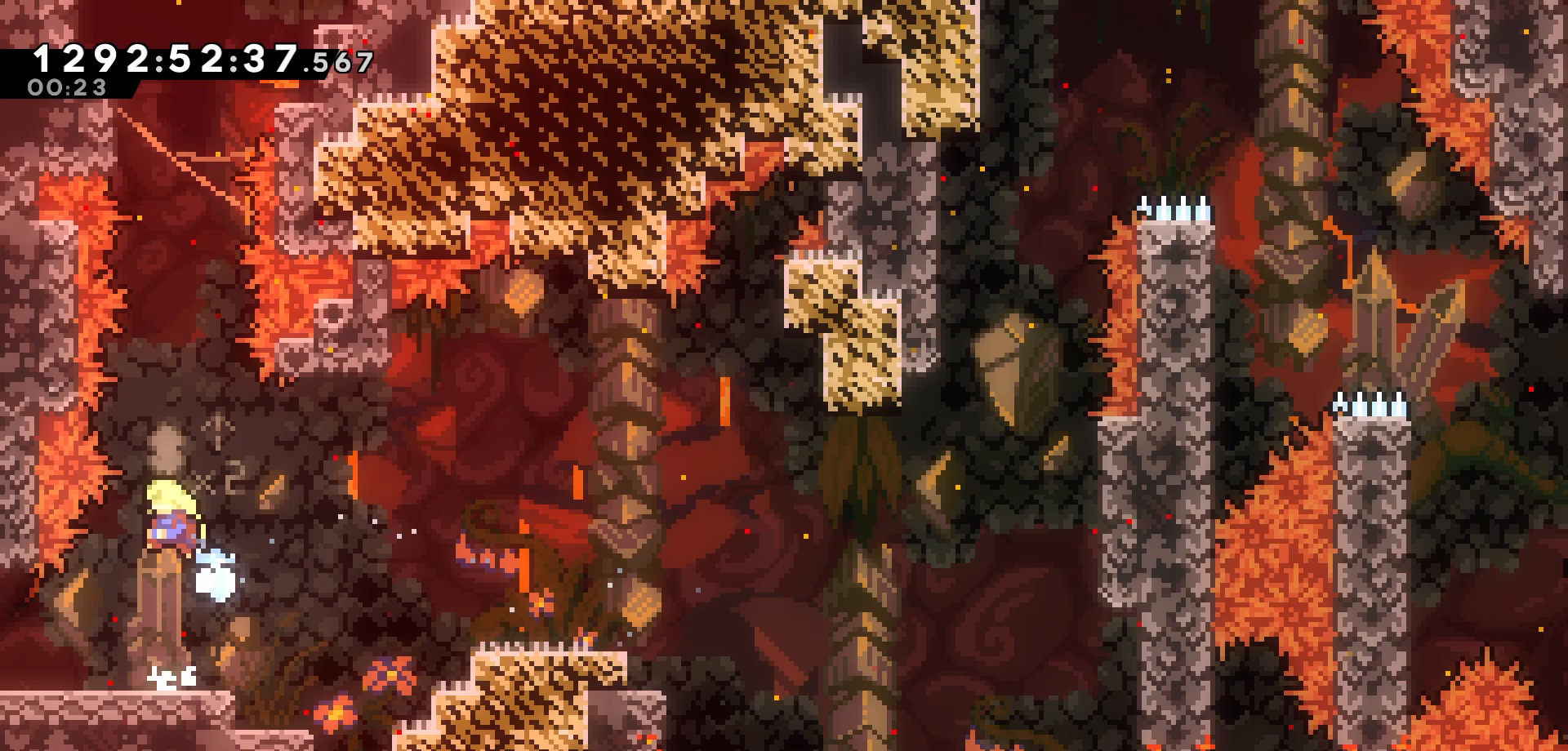
{"keys": ["dash", "up"], "events": [[50, "dash", "down"], [250, "dash", "up"], [367, "dash", "down"]]}
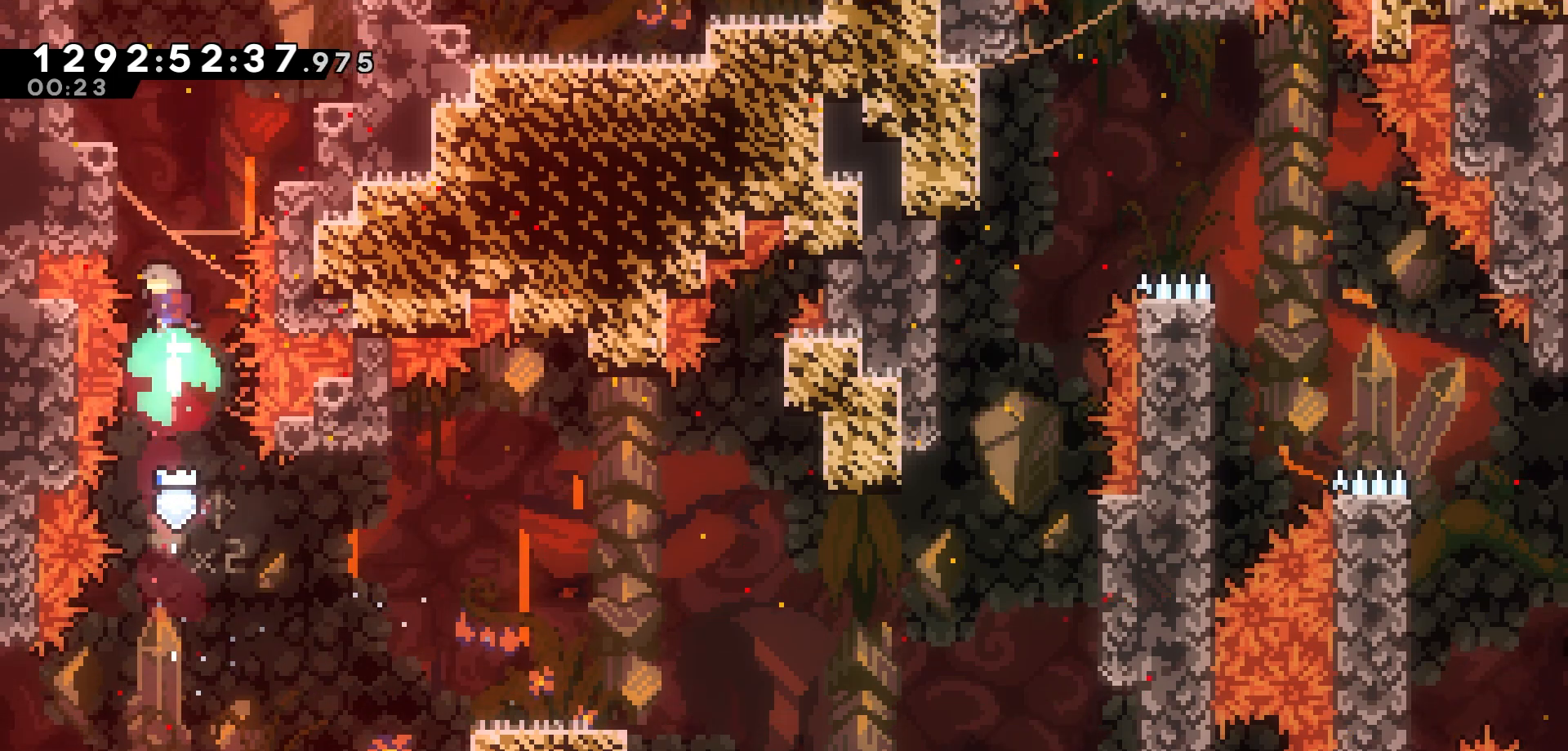
{"keys": ["grab", "left", "up"], "events": [[33, "left", "down"], [67, "dash", "up"], [67, "grab", "down"], [233, "jump", "down"], [467, "jump", "up"]]}
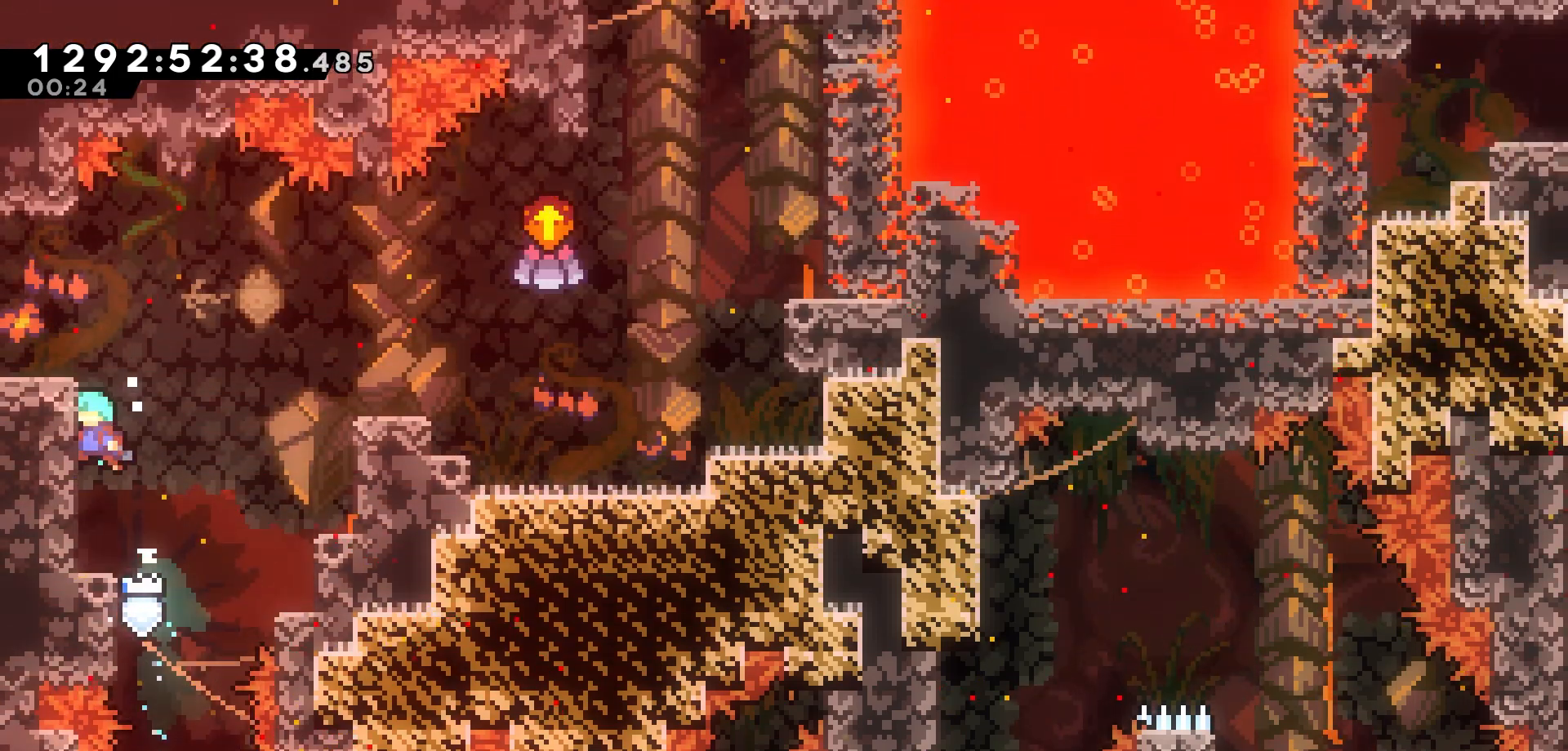
{"keys": ["left"], "events": [[50, "jump", "down"], [350, "grab", "up"], [367, "jump", "up"], [383, "up", "up"]]}
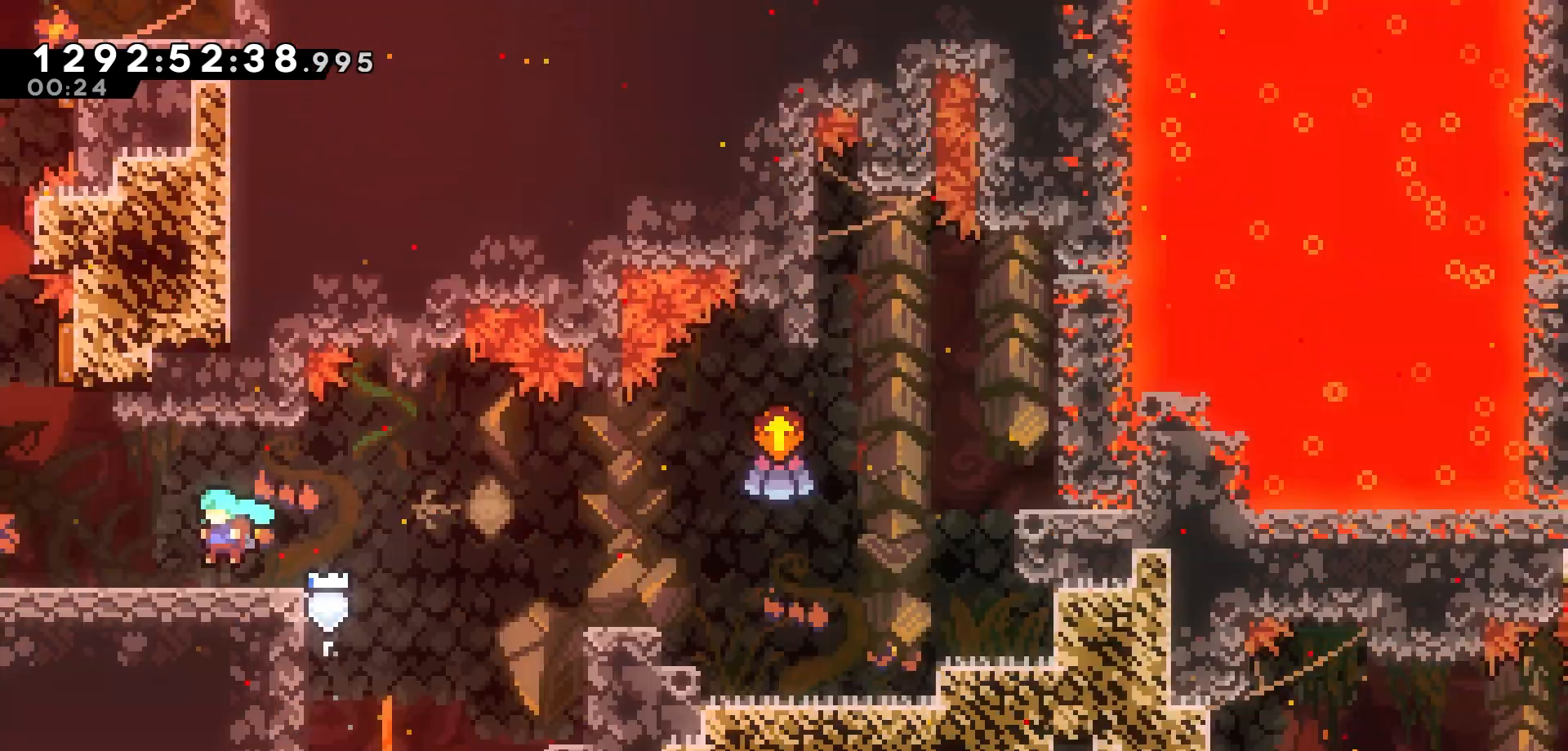
{"keys": ["left"], "events": []}
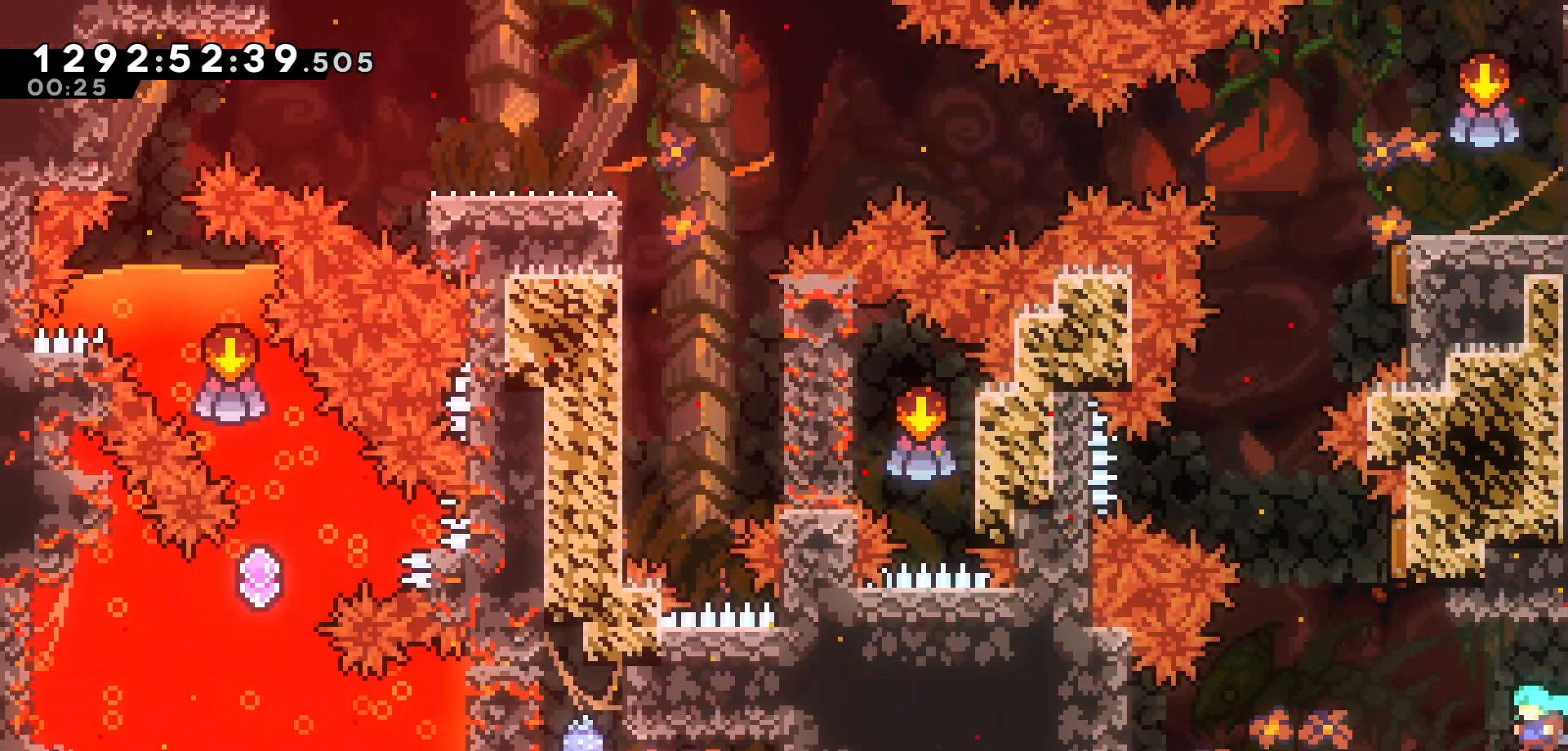
{"keys": ["up"], "events": [[483, "left", "up"], [483, "up", "down"]]}
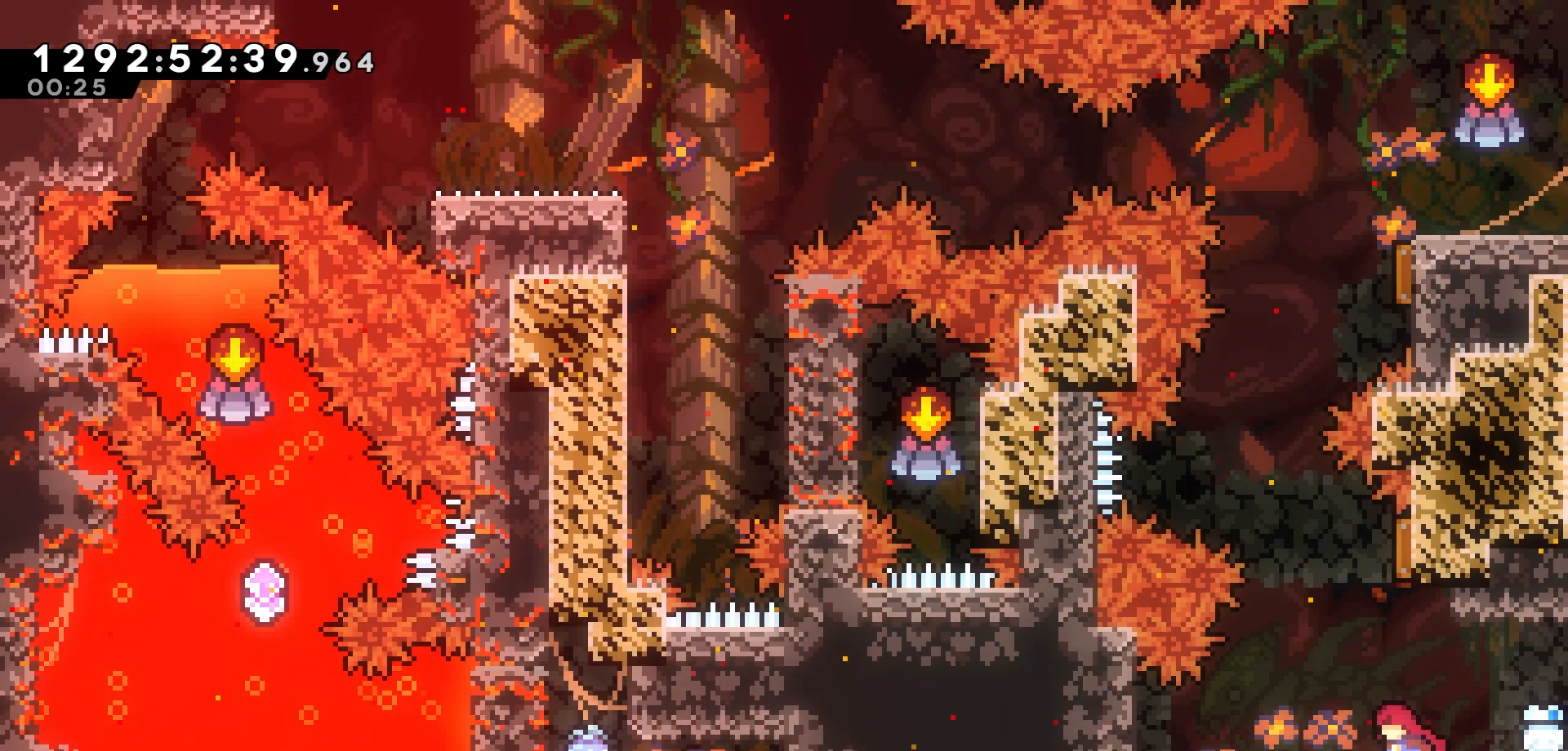
{"keys": ["dash", "right", "up"], "events": [[67, "dash", "down"], [217, "dash", "up"], [300, "right", "down"], [417, "dash", "down"]]}
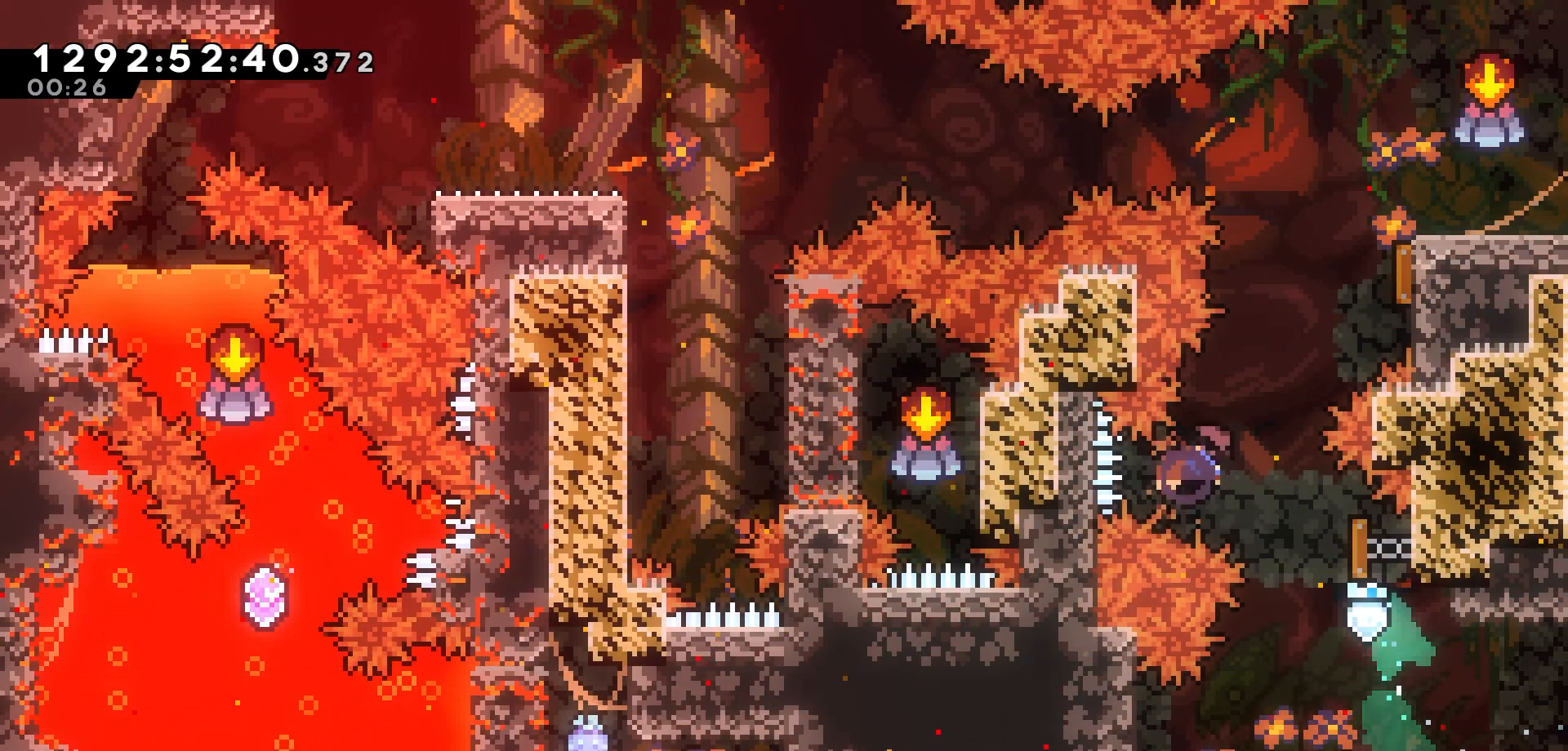
{"keys": ["dash", "right", "up"], "events": [[150, "dash", "up"], [283, "dash", "down"]]}
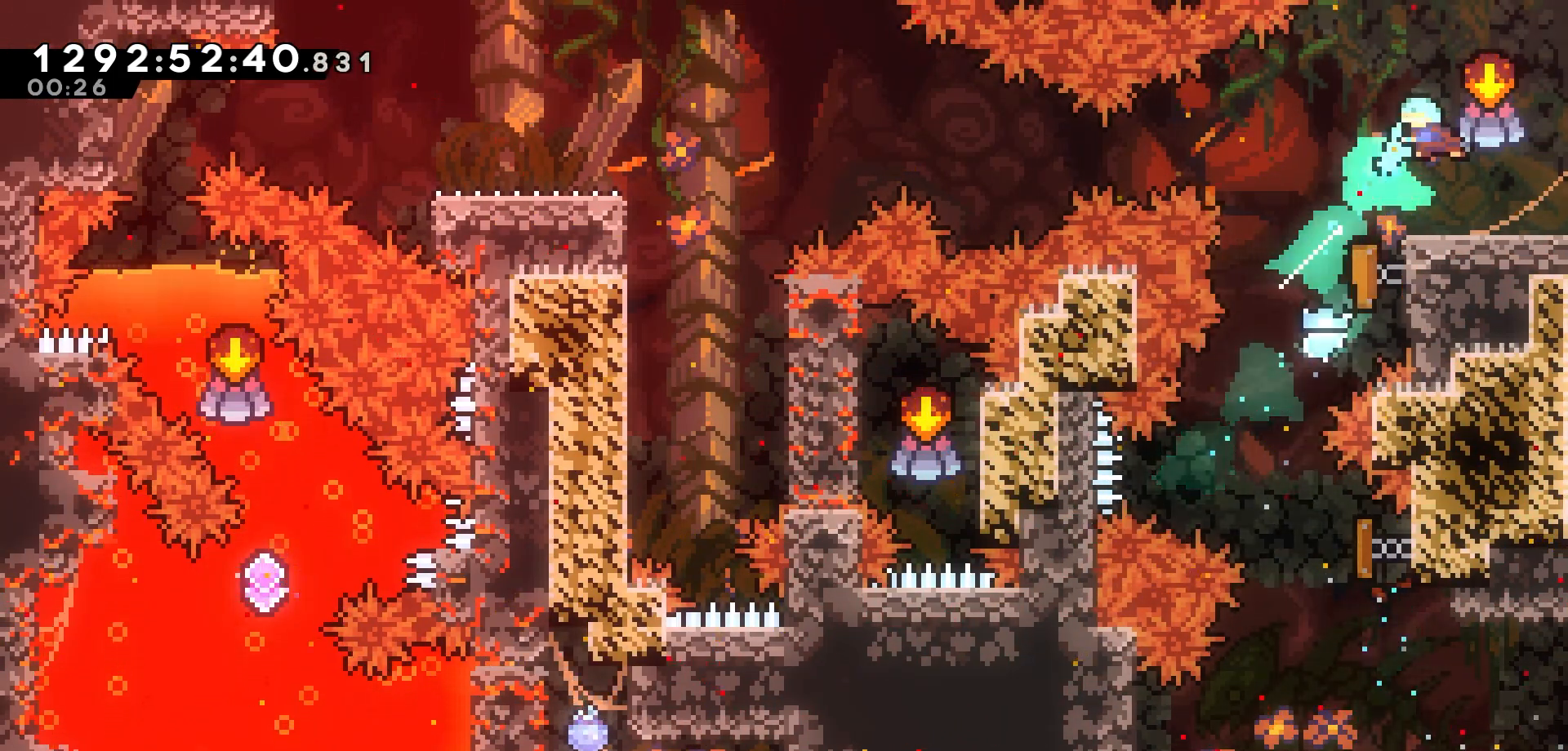
{"keys": ["down", "left"], "events": [[17, "dash", "up"], [183, "up", "up"], [217, "right", "up"], [467, "down", "down"], [483, "left", "down"]]}
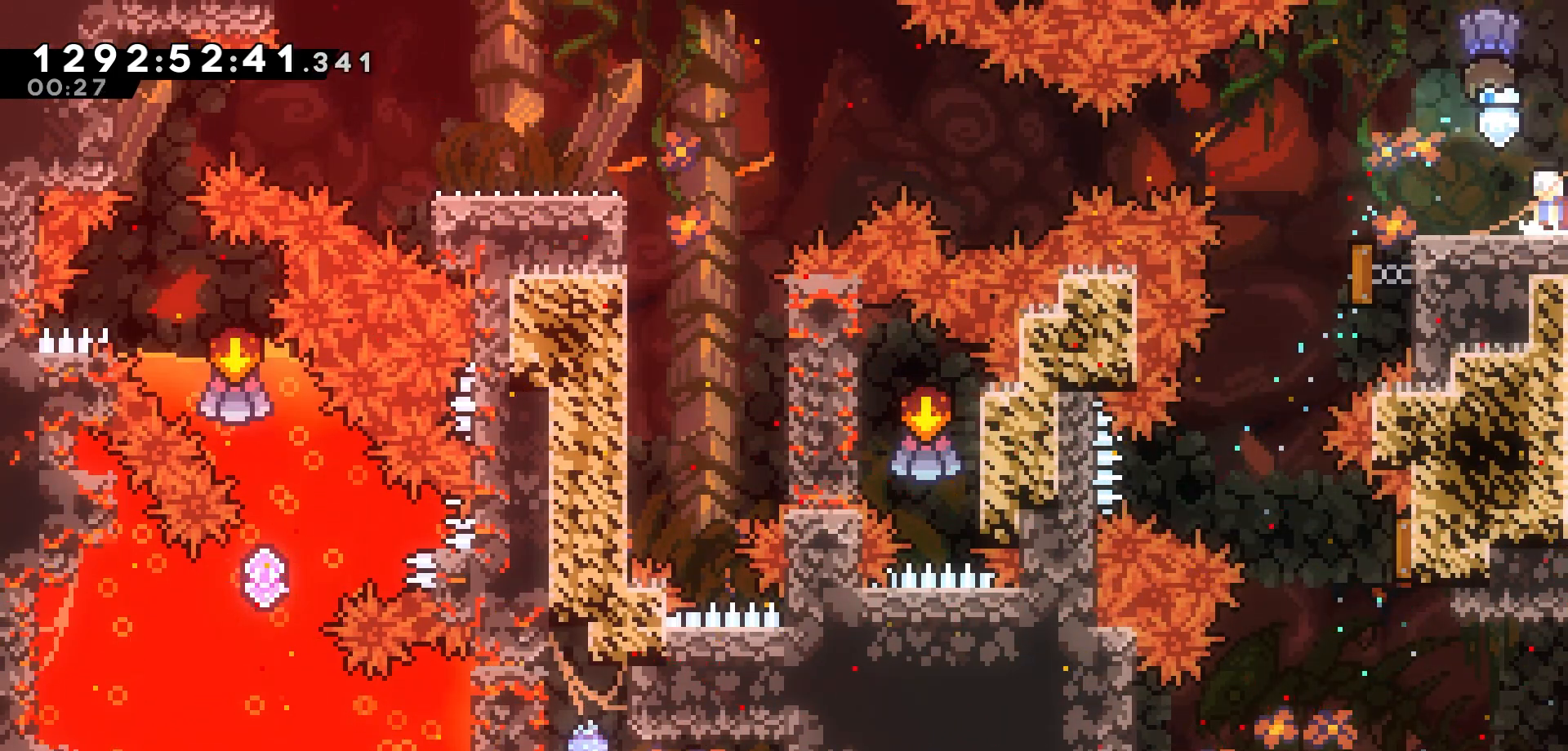
{"keys": ["jump", "left"], "events": [[17, "dash", "down"], [150, "down", "up"], [167, "dash", "up"], [250, "jump", "down"]]}
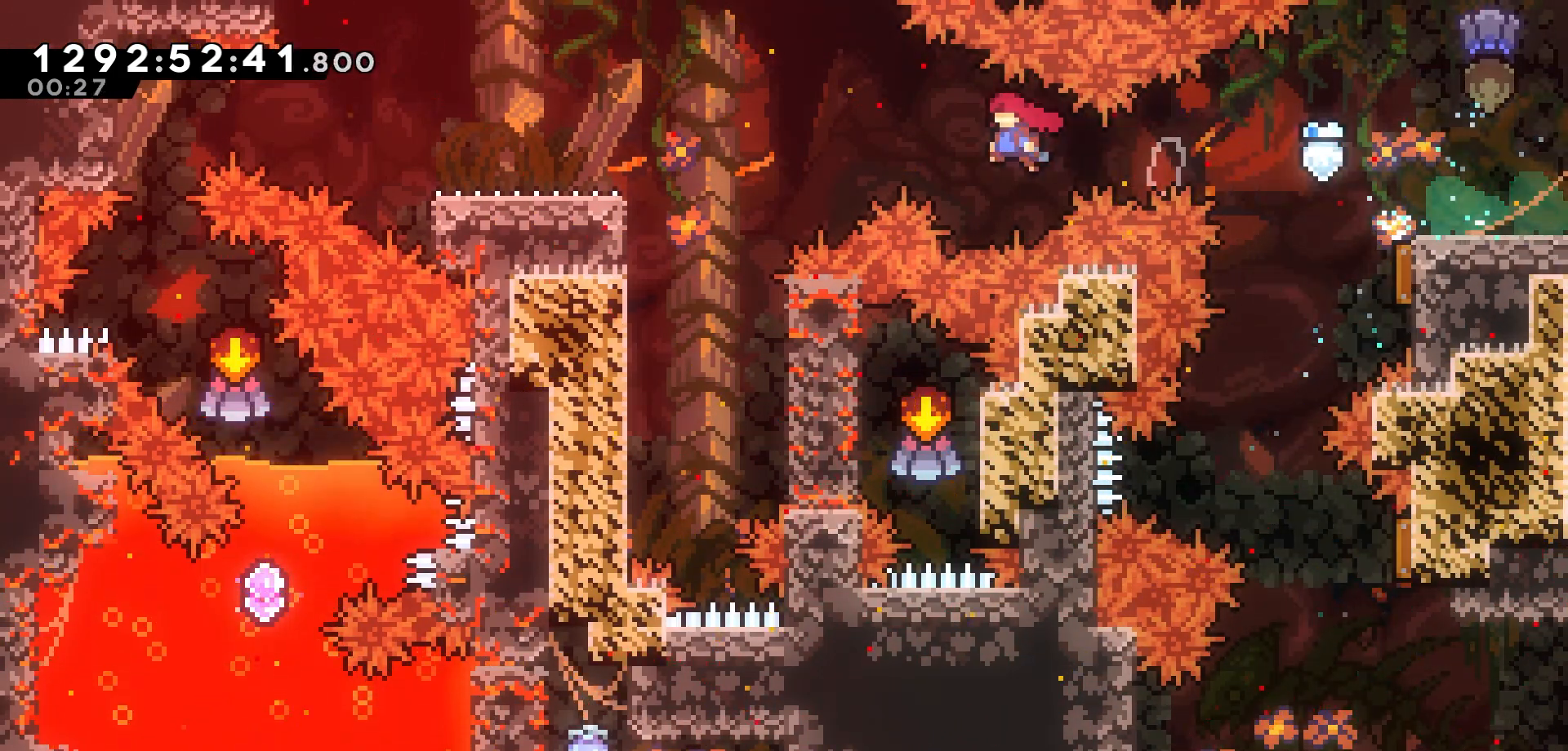
{"keys": [], "events": [[283, "jump", "up"], [433, "left", "up"]]}
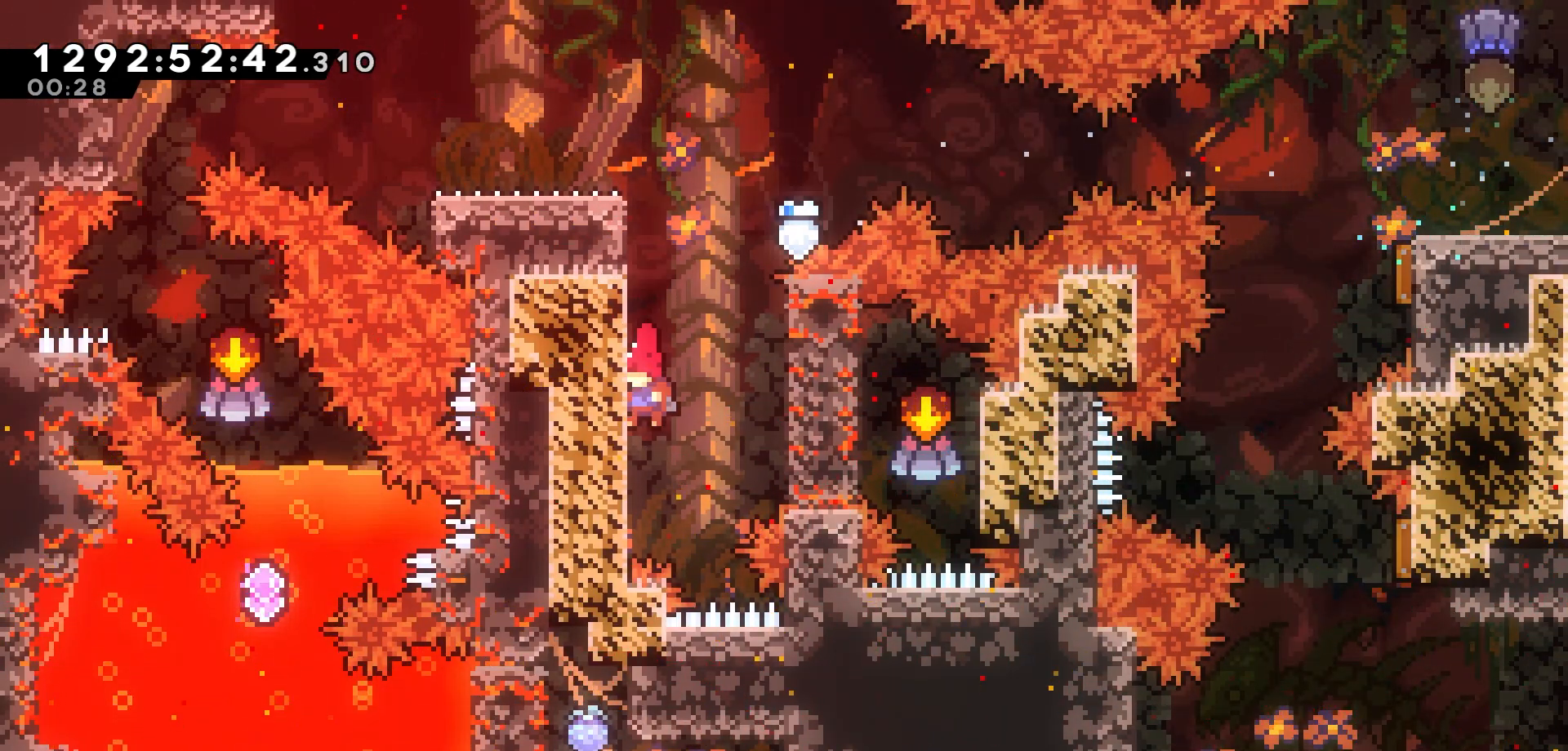
{"keys": ["jump", "left"], "events": [[50, "jump", "down"], [417, "left", "down"]]}
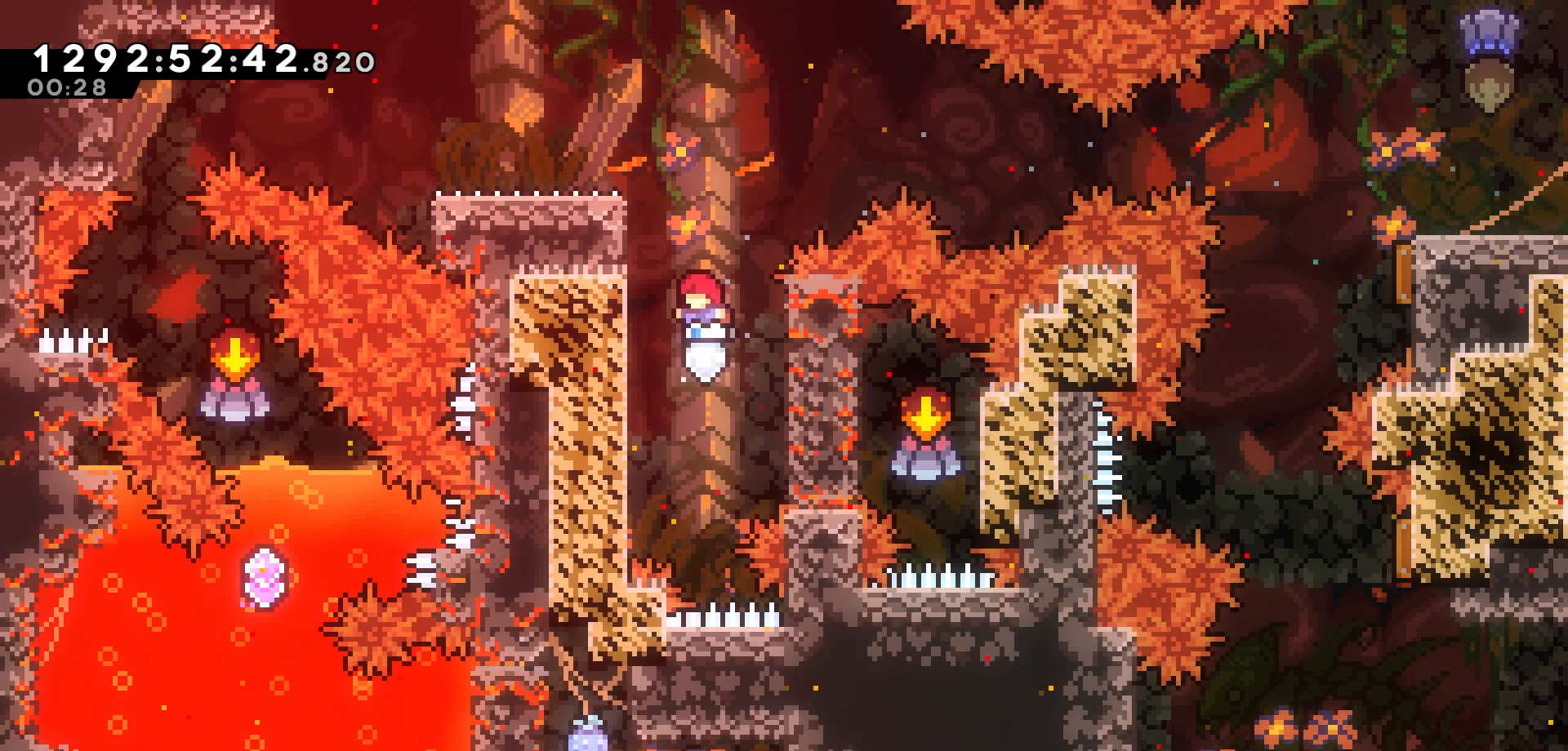
{"keys": [], "events": [[33, "jump", "up"], [67, "left", "up"], [117, "right", "down"], [183, "dash", "down"], [367, "dash", "up"], [367, "right", "up"]]}
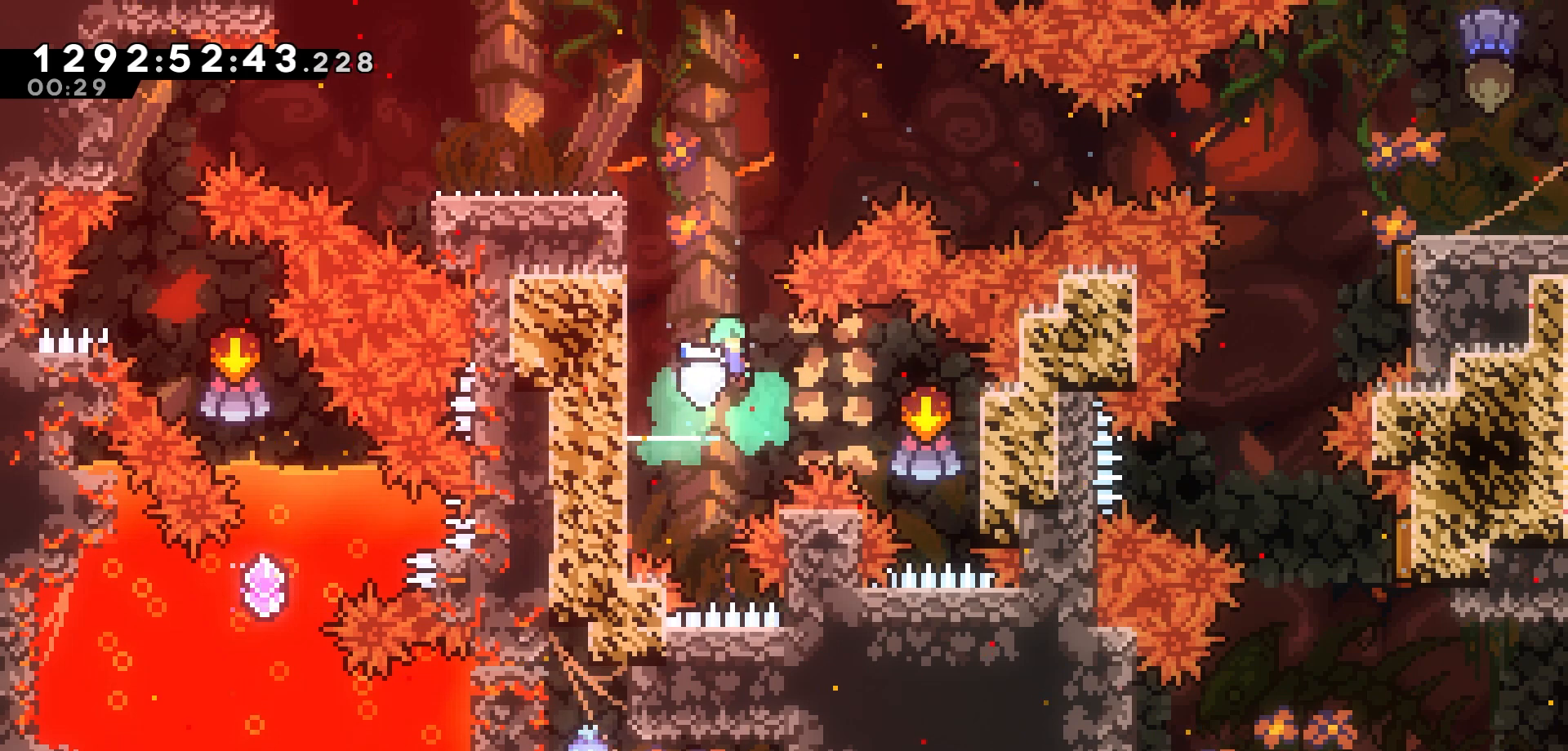
{"keys": ["grab"], "events": [[17, "left", "down"], [400, "grab", "down"], [467, "left", "up"]]}
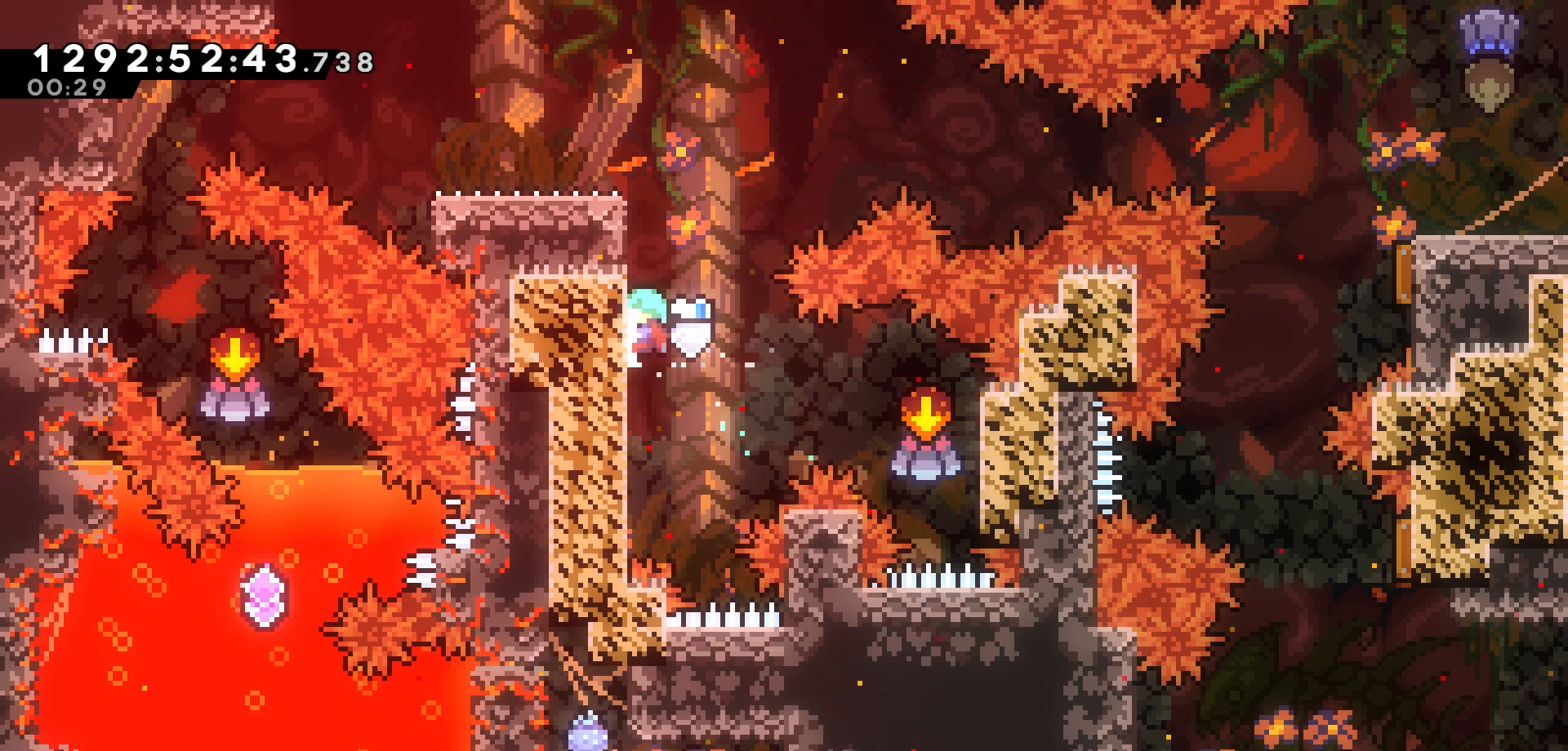
{"keys": ["grab"], "events": [[50, "down", "down"], [417, "down", "up"]]}
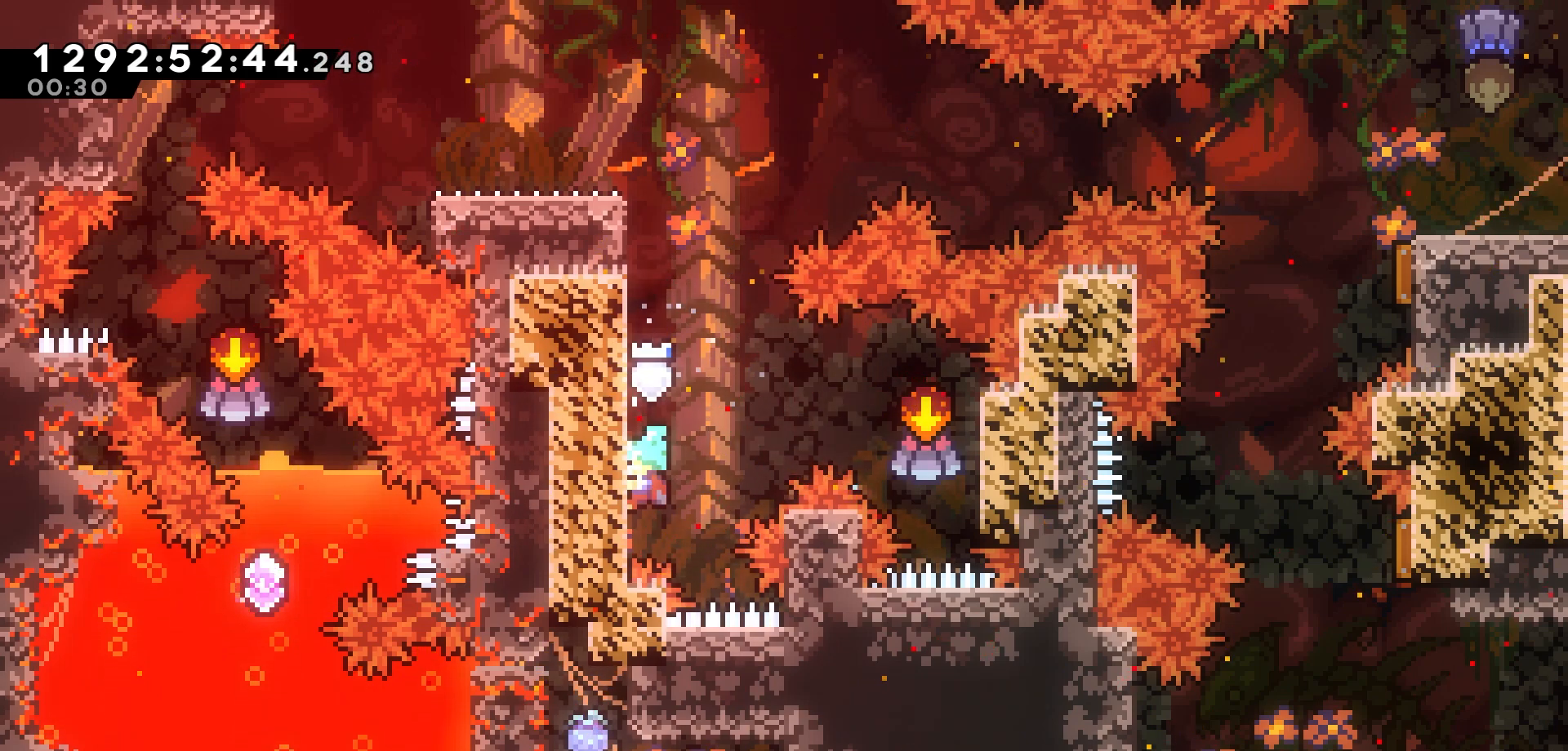
{"keys": ["grab", "jump", "right"], "events": [[50, "jump", "down"], [50, "right", "down"]]}
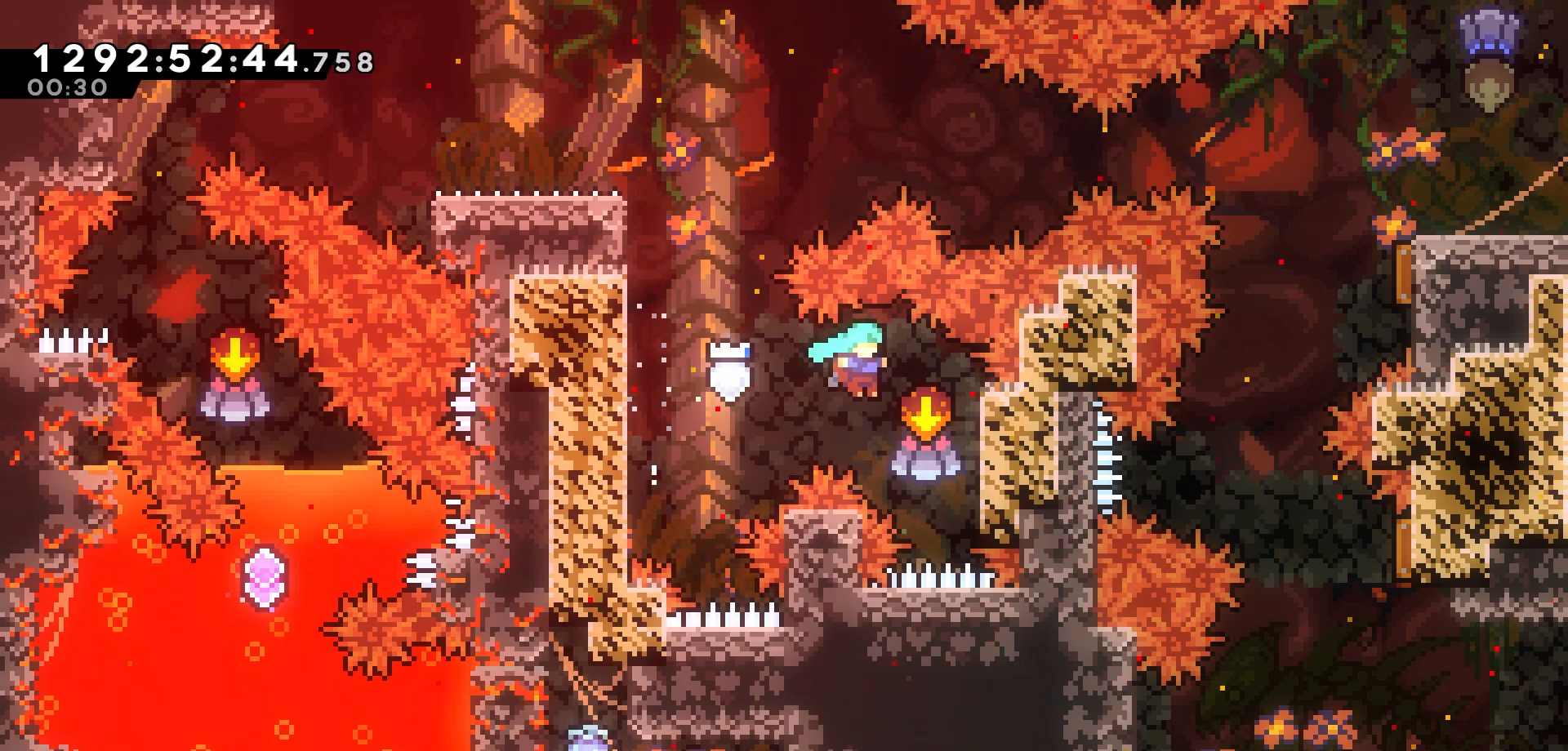
{"keys": ["grab"], "events": [[250, "jump", "up"], [317, "right", "up"]]}
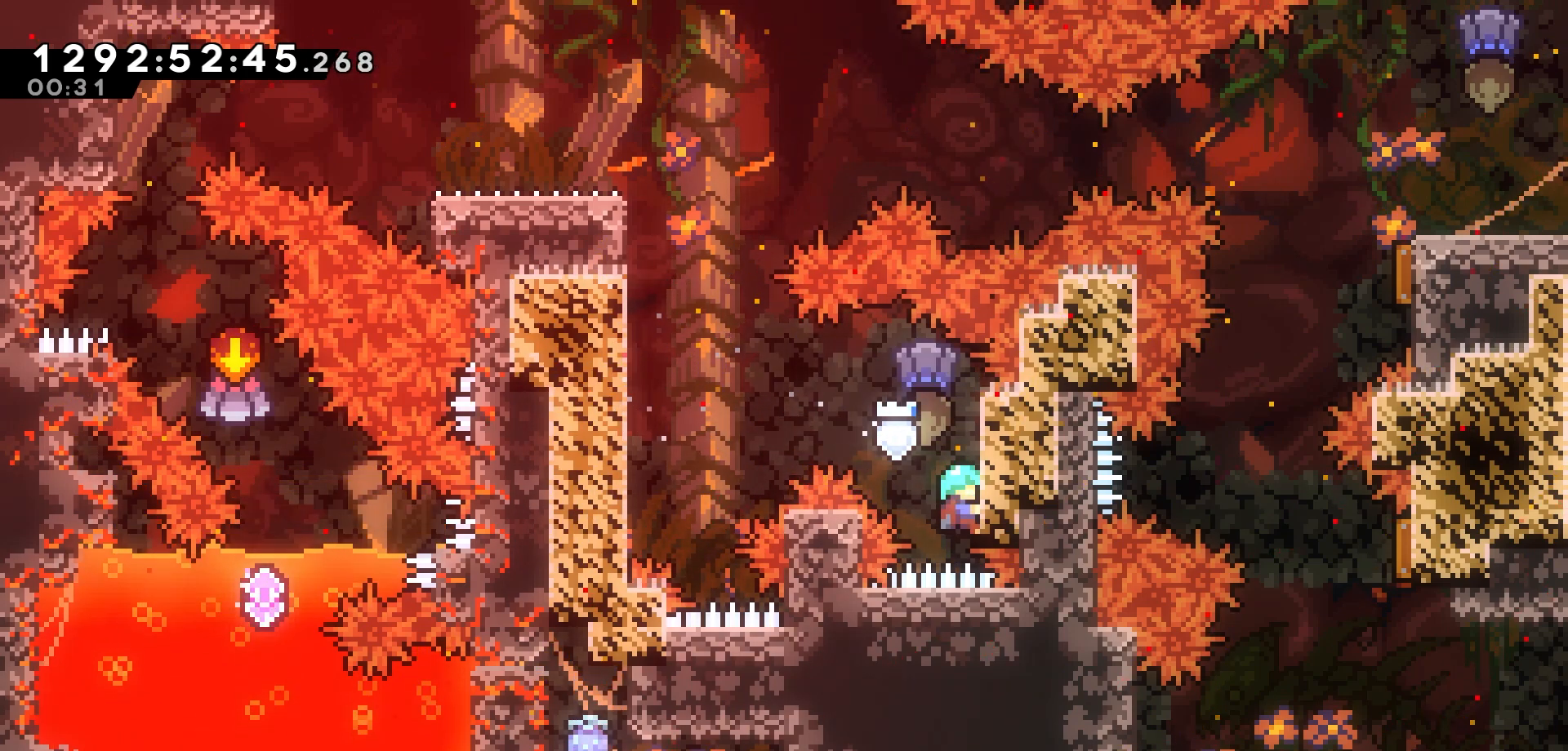
{"keys": ["jump", "left"], "events": [[17, "up", "down"], [67, "up", "up"], [167, "left", "down"], [217, "jump", "down"], [233, "grab", "up"]]}
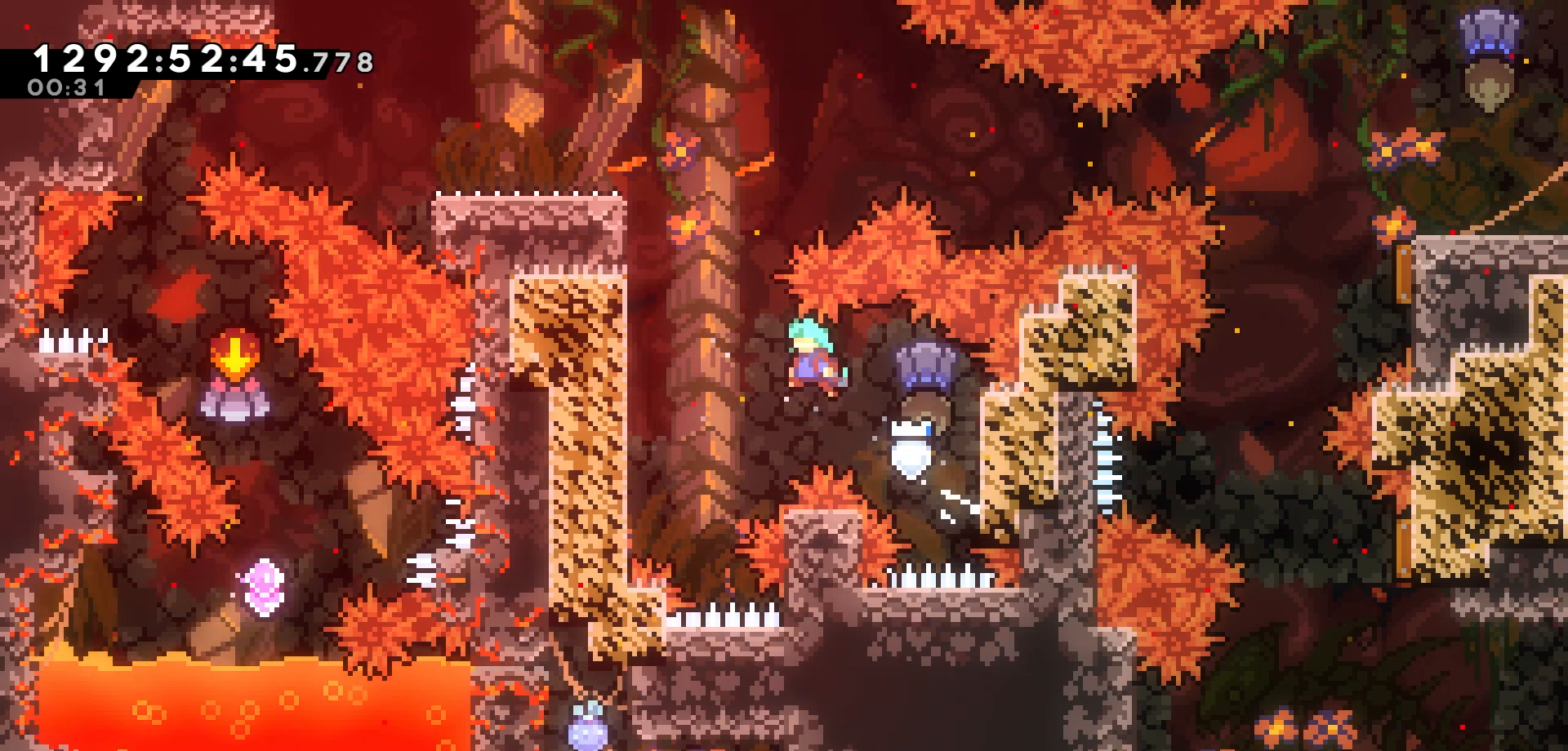
{"keys": ["grab", "jump", "left", "up"], "events": [[67, "grab", "down"], [300, "up", "down"]]}
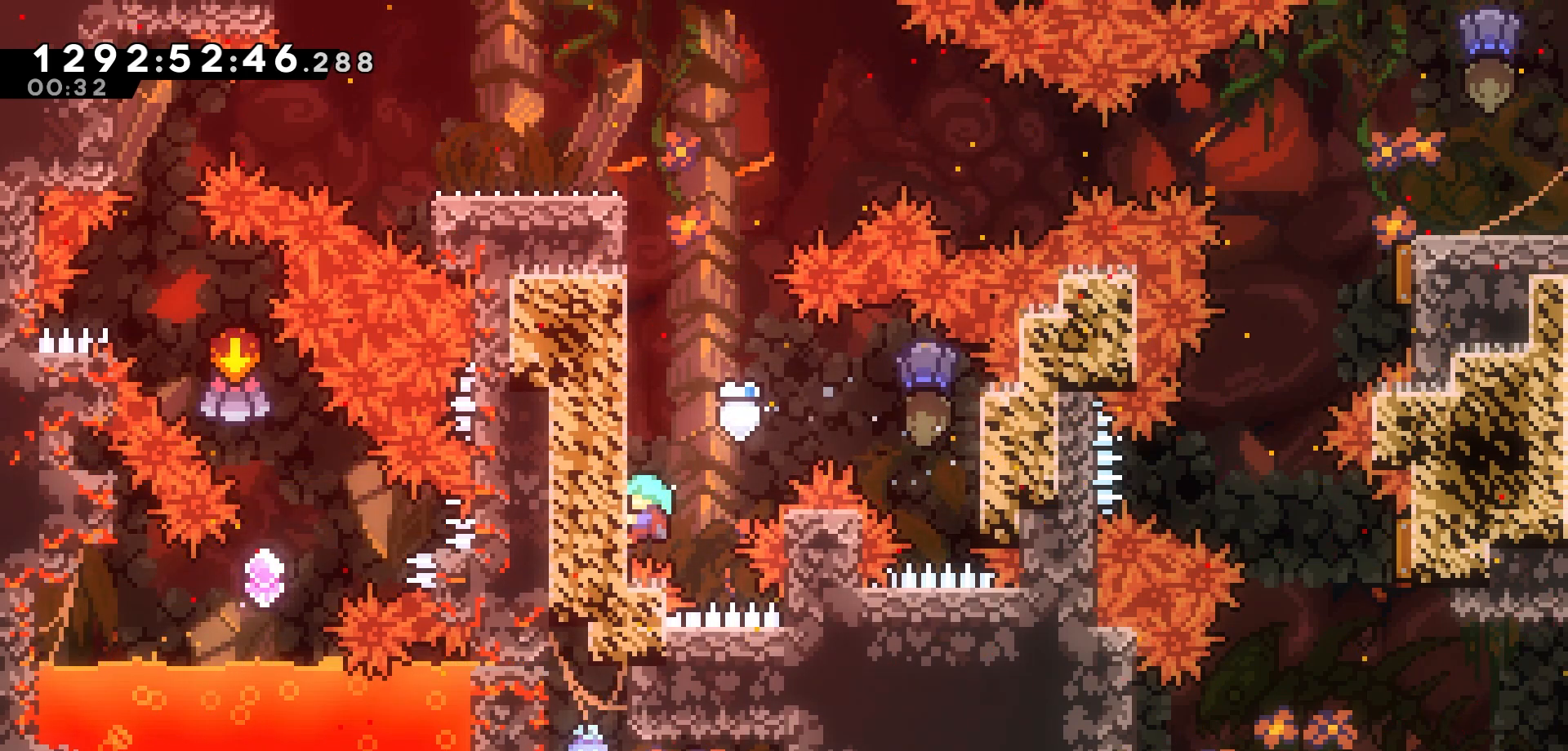
{"keys": ["jump", "left"], "events": [[50, "jump", "up"], [50, "left", "up"], [200, "grab", "up"], [200, "up", "up"], [267, "jump", "down"], [350, "left", "down"]]}
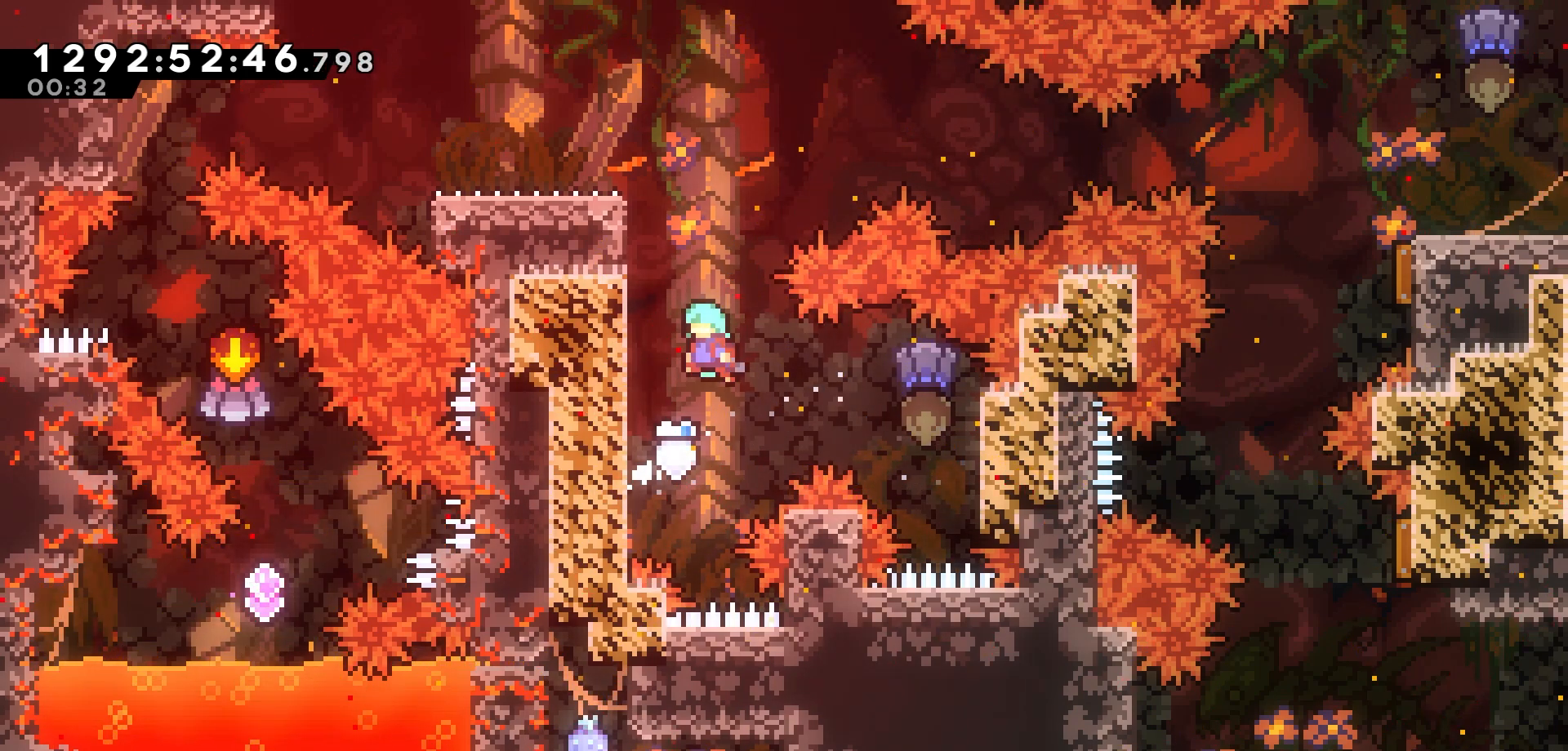
{"keys": ["jump", "left"], "events": [[133, "jump", "up"], [167, "left", "up"], [217, "jump", "down"], [333, "left", "down"]]}
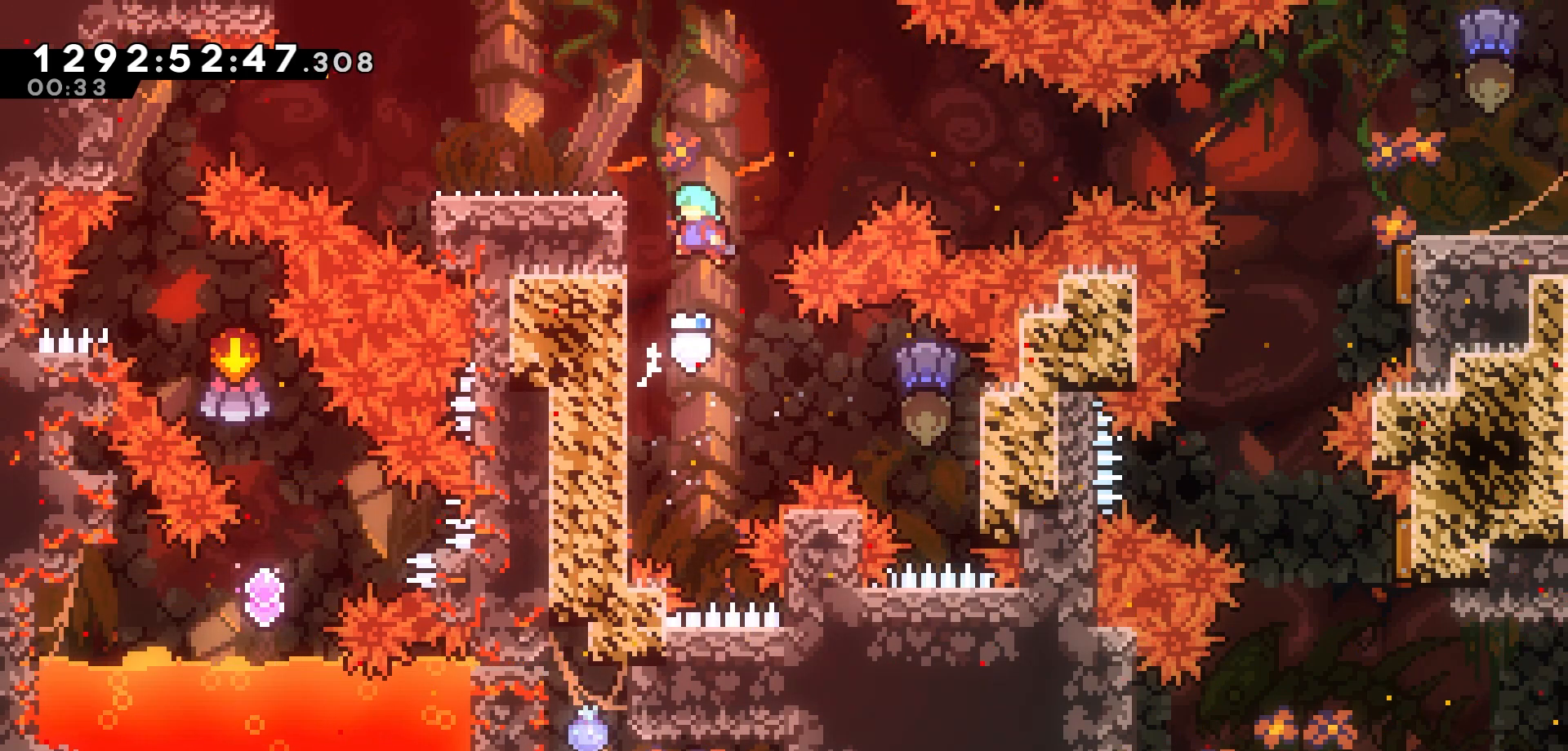
{"keys": ["jump", "left"], "events": [[83, "jump", "up"], [117, "left", "up"], [167, "jump", "down"], [250, "left", "down"]]}
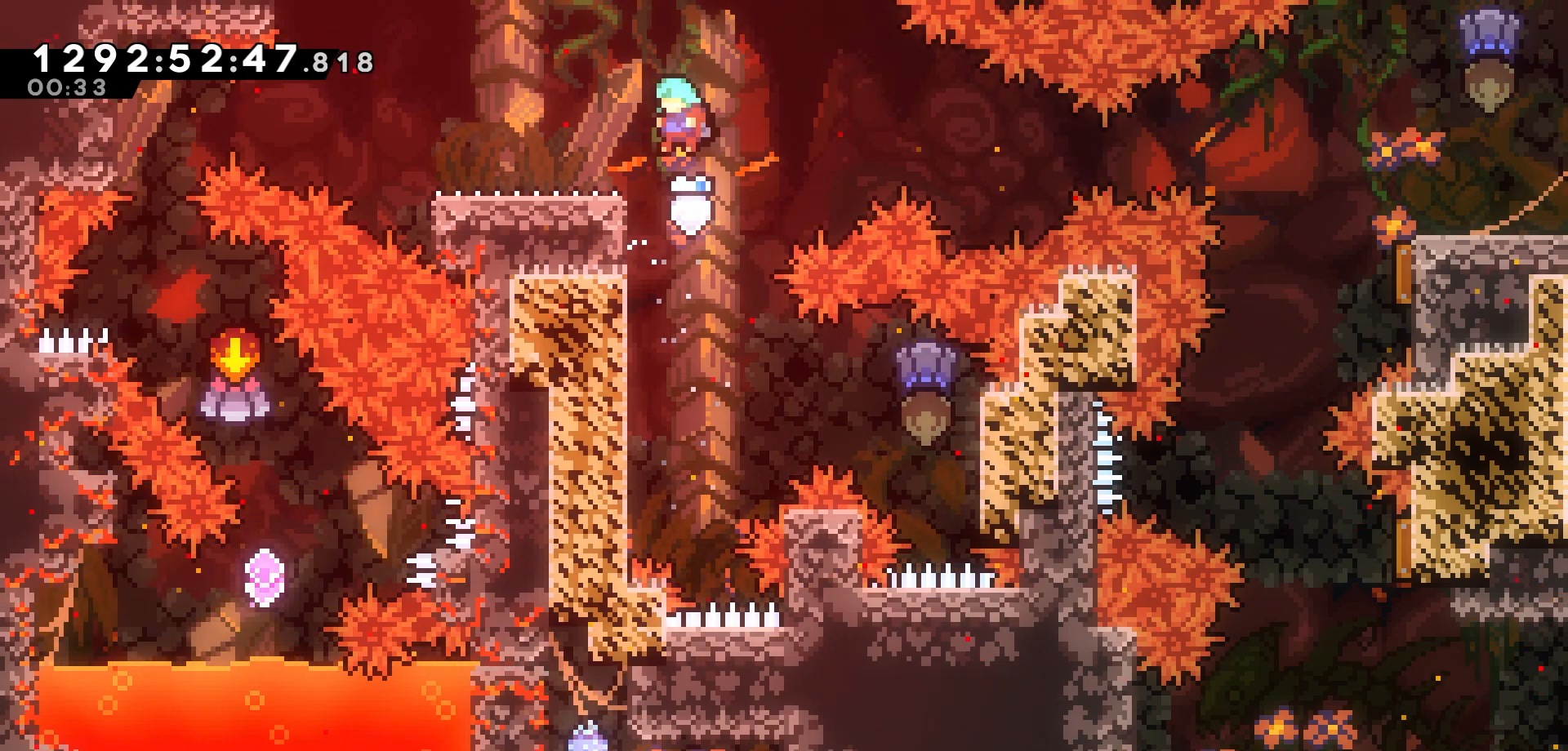
{"keys": ["jump", "left"], "events": [[100, "left", "up"], [133, "jump", "up"], [217, "down", "down"], [217, "left", "down"], [250, "dash", "down"], [350, "dash", "up"], [400, "down", "up"], [467, "jump", "down"]]}
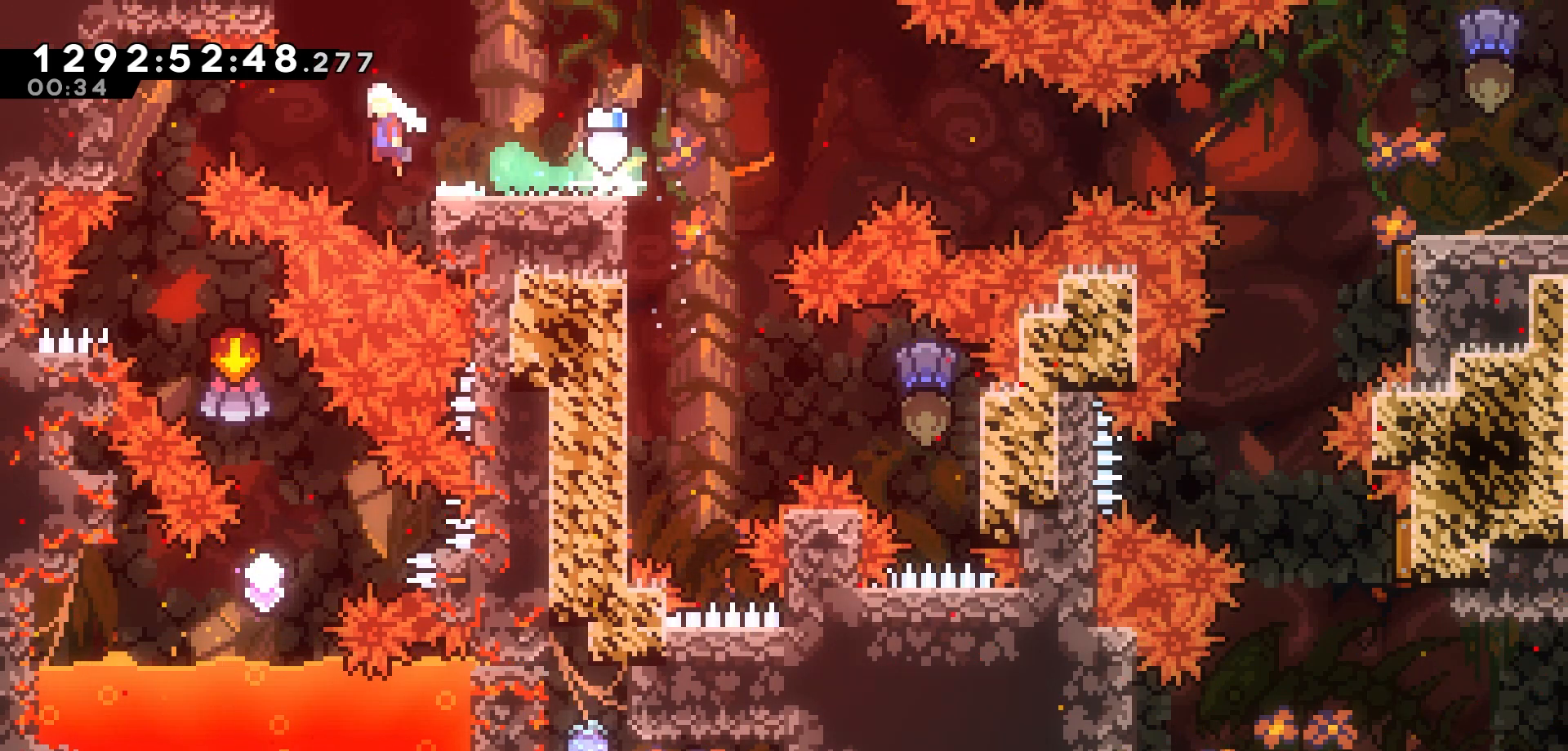
{"keys": [], "events": [[233, "jump", "up"], [250, "left", "up"], [300, "grab", "down"], [433, "grab", "up"]]}
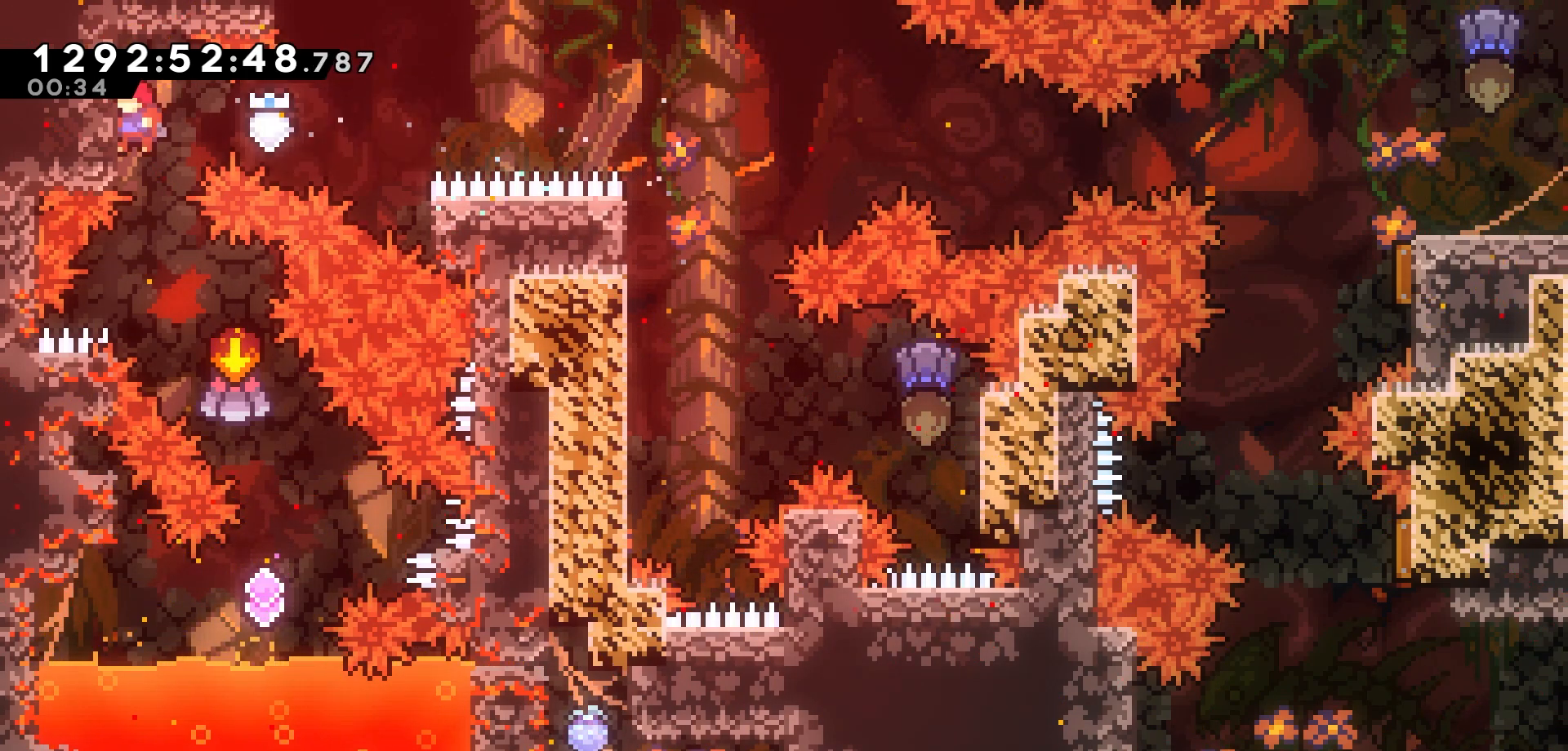
{"keys": ["right"], "events": [[83, "grab", "down"], [417, "grab", "up"], [500, "right", "down"]]}
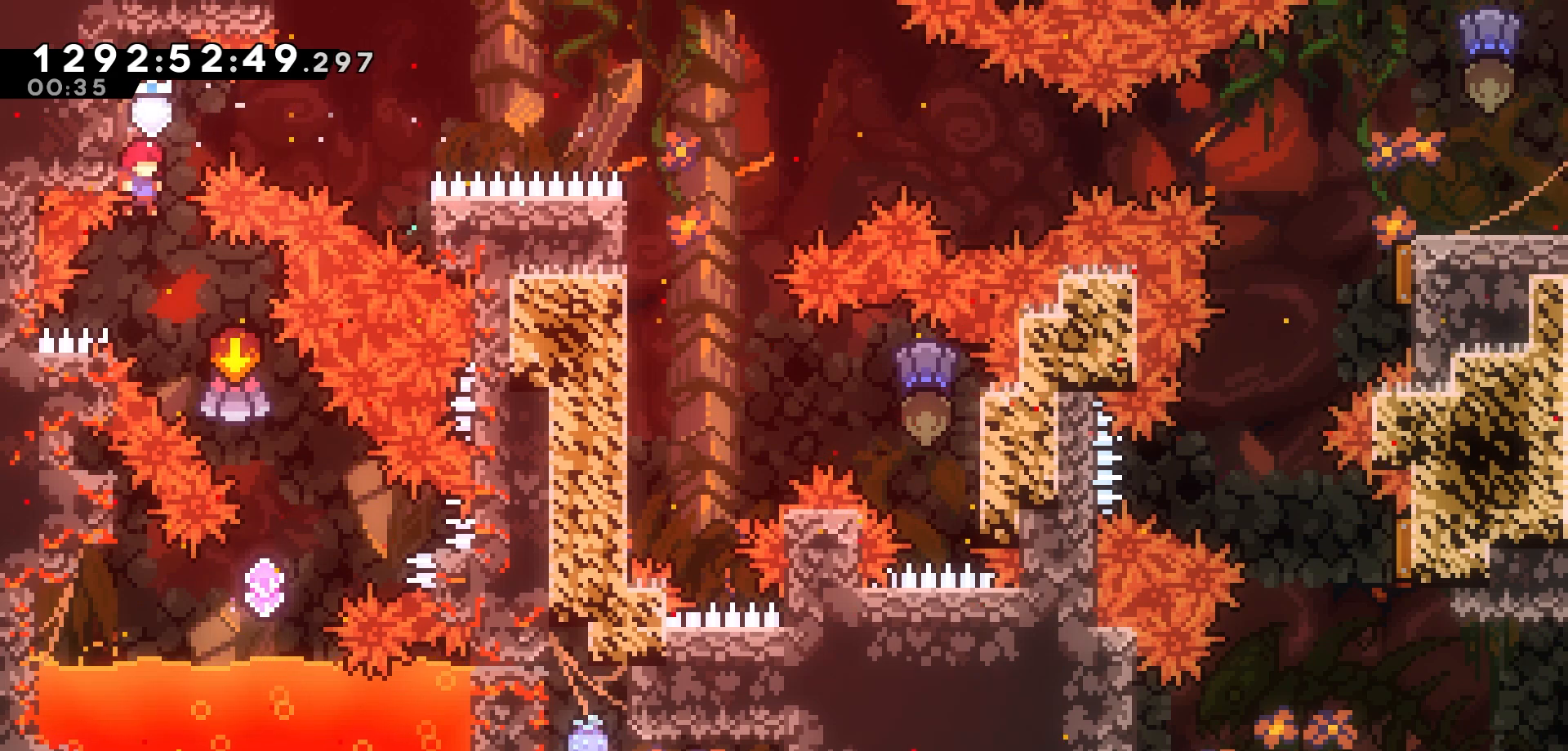
{"keys": ["left"], "events": [[283, "right", "up"], [383, "left", "down"]]}
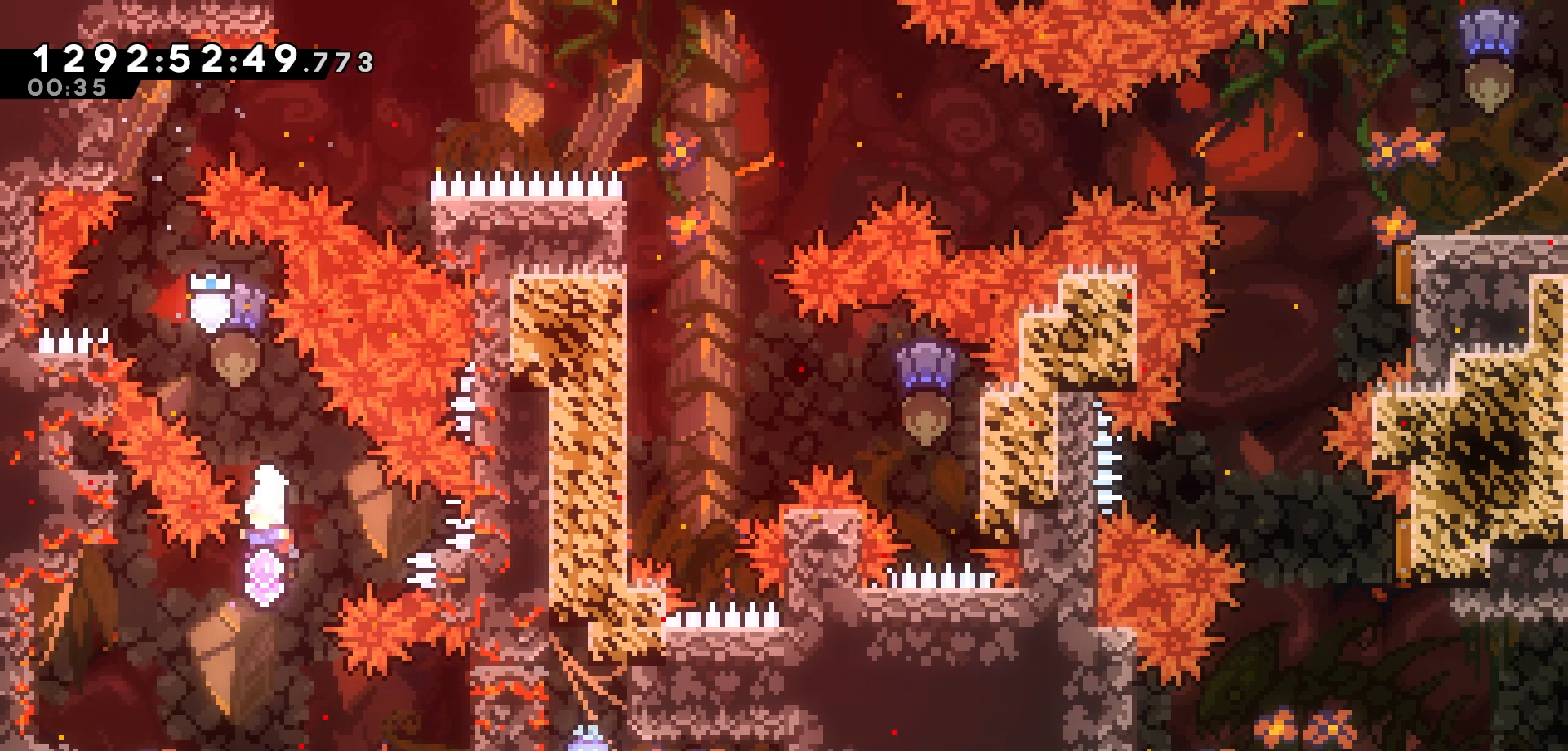
{"keys": ["jump", "right"], "events": [[267, "left", "up"], [417, "right", "down"], [467, "jump", "down"]]}